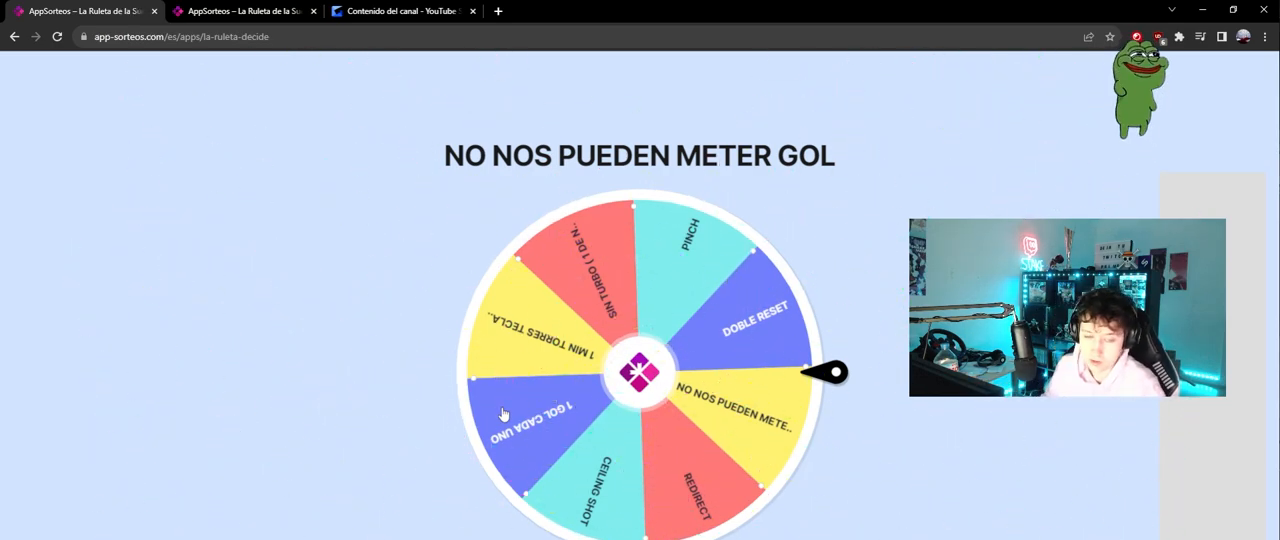
Gameplay with keyboard and mouse; each line is a JSON object with the keys and mouse buttons held at the frame after it. "events" lists presses ("down") and releases ("up") of "1", "2", "3", "4", "5", "a", "alt", "c", "caps_lock", "ctrl", "d", "e", "f", "g", "q", "r", "s", "shift", "space", "t", "tab", "v", "w", "x", "z", "mouse_left", "mouse_wheel" and "mouse_right" between this image and that frame as [ms after this image, input, new state], when the widget could be followed in between. "mouse_left", "mouse_wheel", "mouse_right" = the "left", "wheel", "right" buttons of the "mouse" list. No other keys are recorded. "wheel" means that the mouse wheel is clicked or scrolled. "mouse_move" is the direction in which the mouse moves at that frame (one of eight, or "still"), when it could be read.
{"keys": [], "mouse": [], "mouse_move": "left", "events": []}
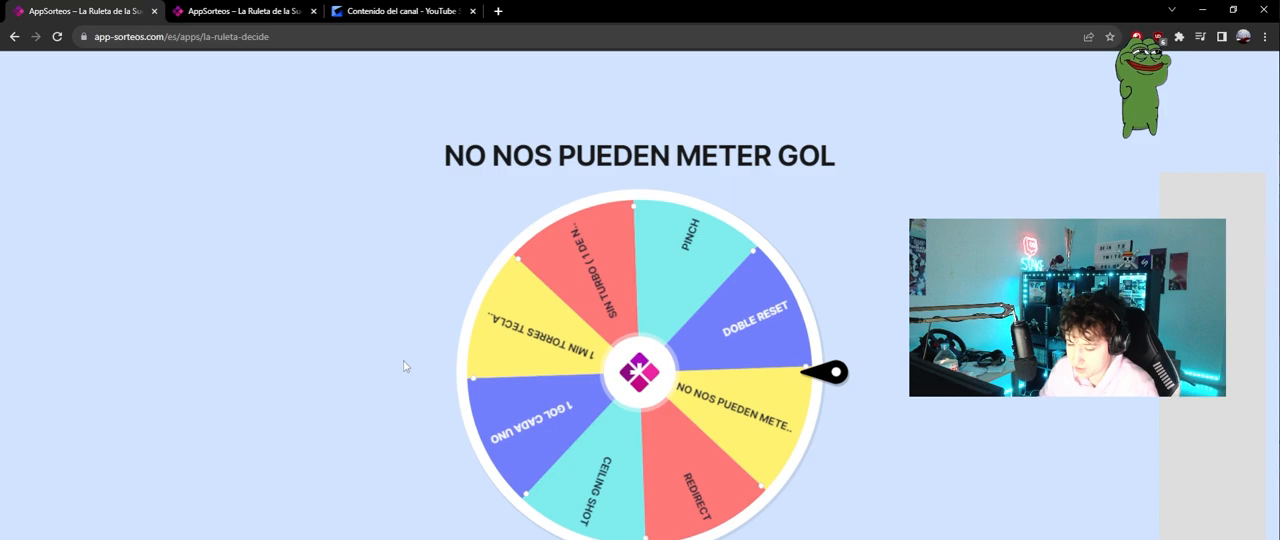
{"keys": [], "mouse": [], "mouse_move": "up", "events": []}
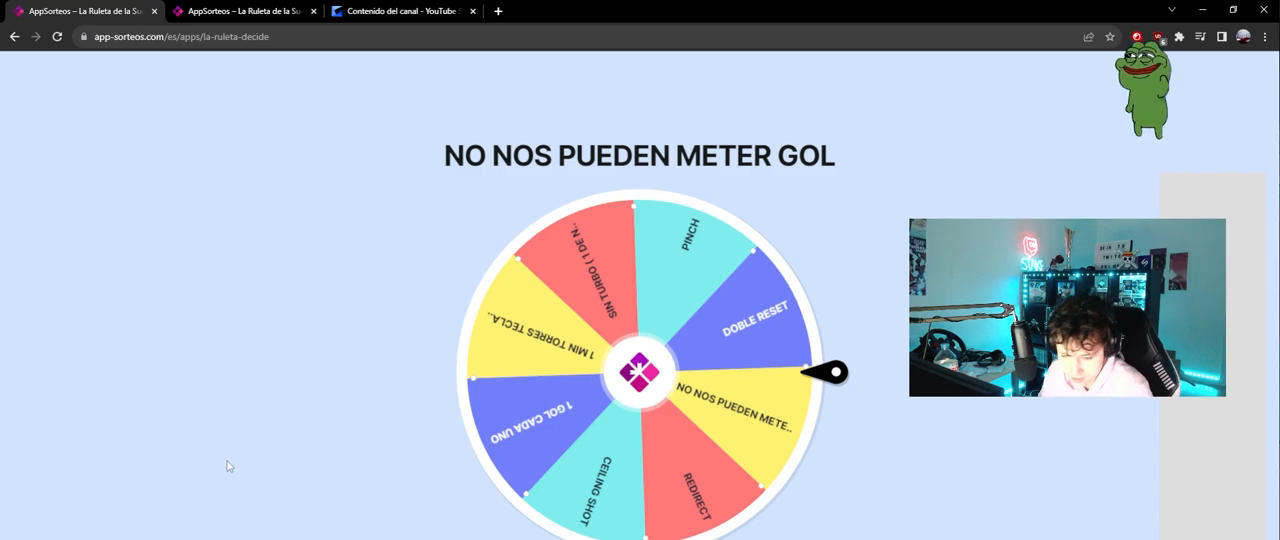
{"keys": [], "mouse": [], "mouse_move": "down-left", "events": []}
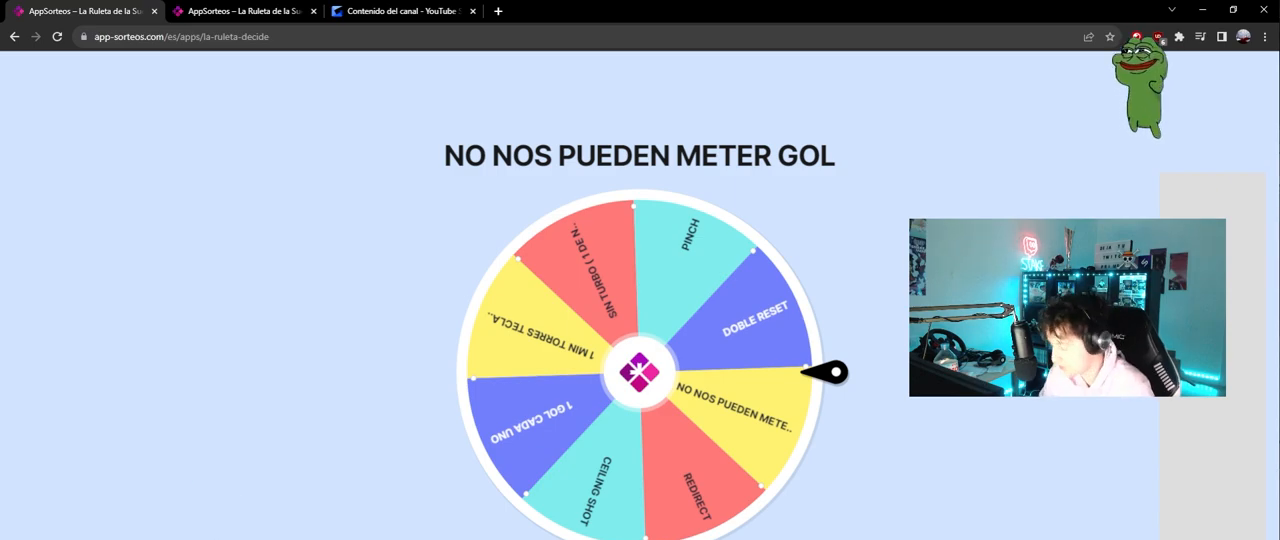
{"keys": [], "mouse": [], "mouse_move": "up-right", "events": []}
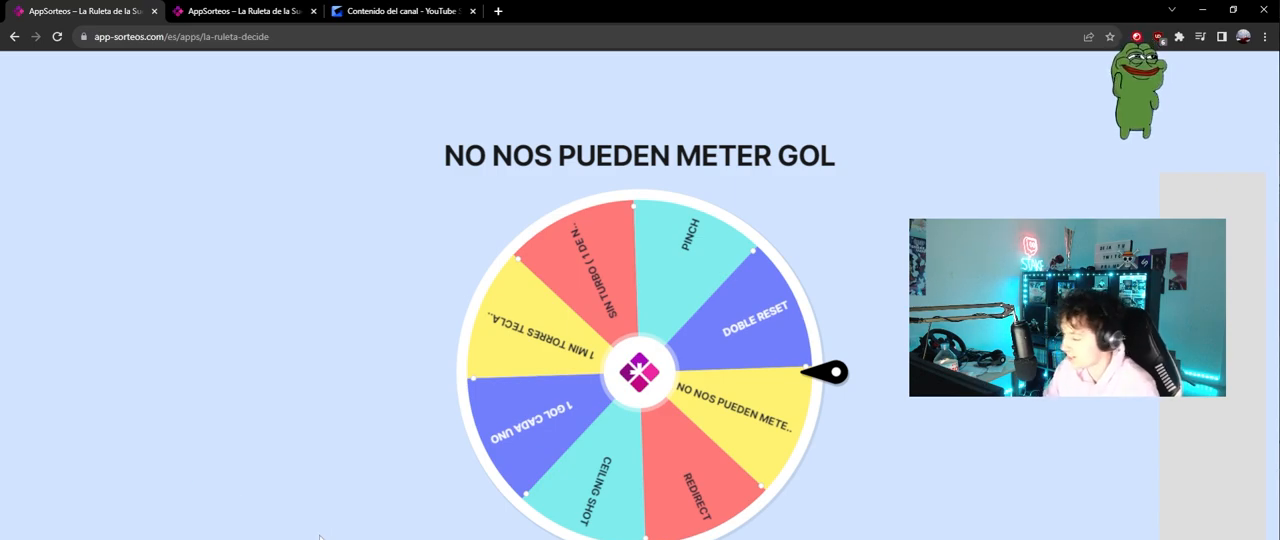
{"keys": [], "mouse": [], "mouse_move": "still", "events": []}
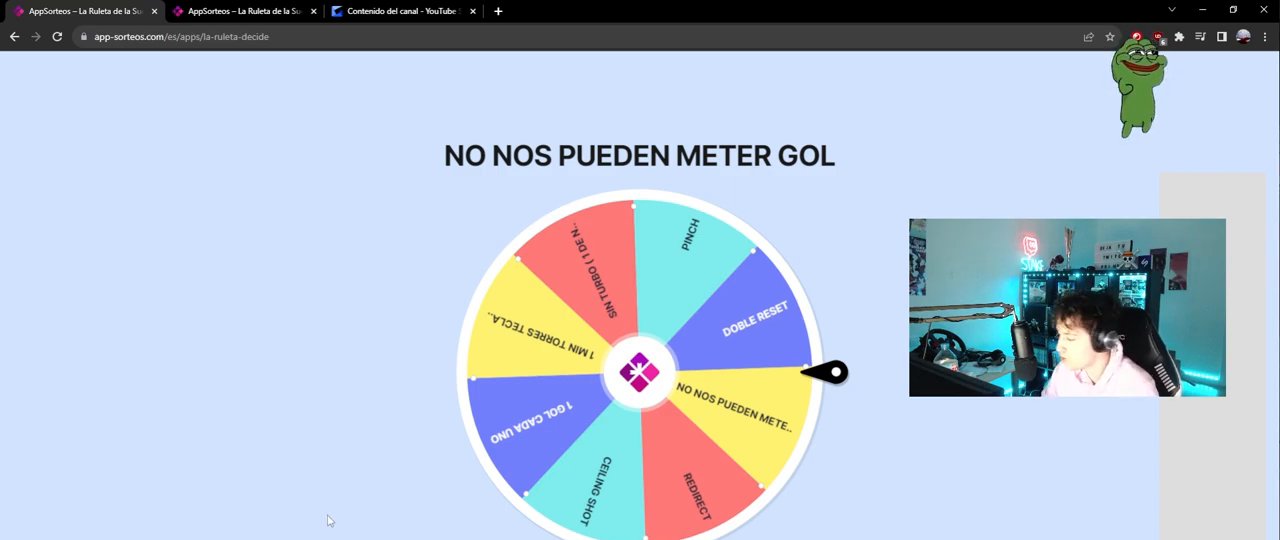
{"keys": [], "mouse": [], "mouse_move": "still", "events": []}
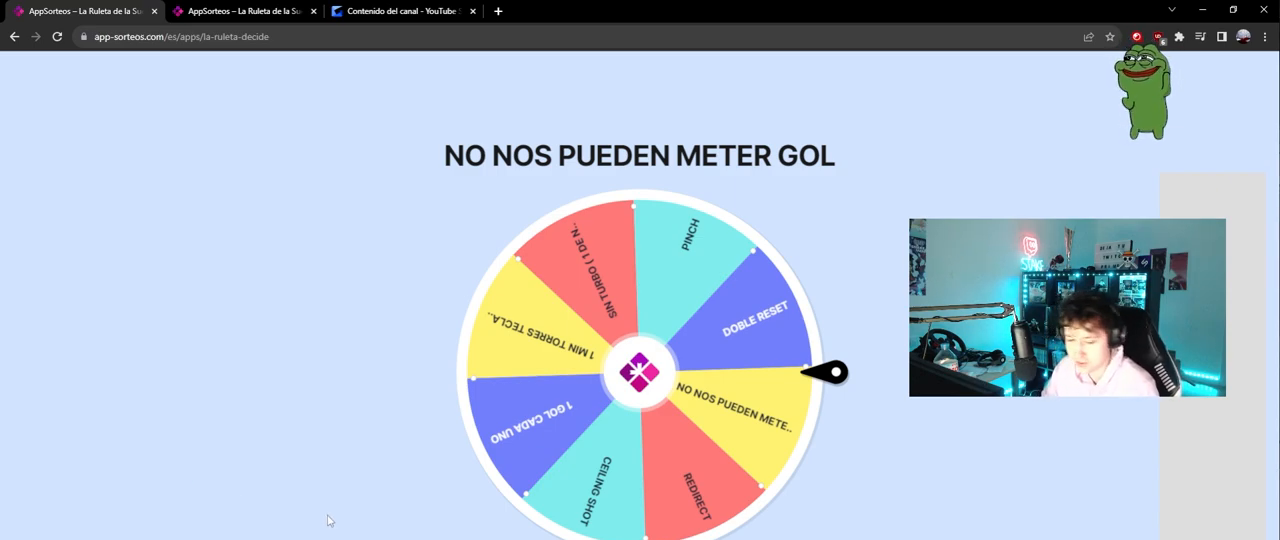
{"keys": [], "mouse": [], "mouse_move": "up-left", "events": []}
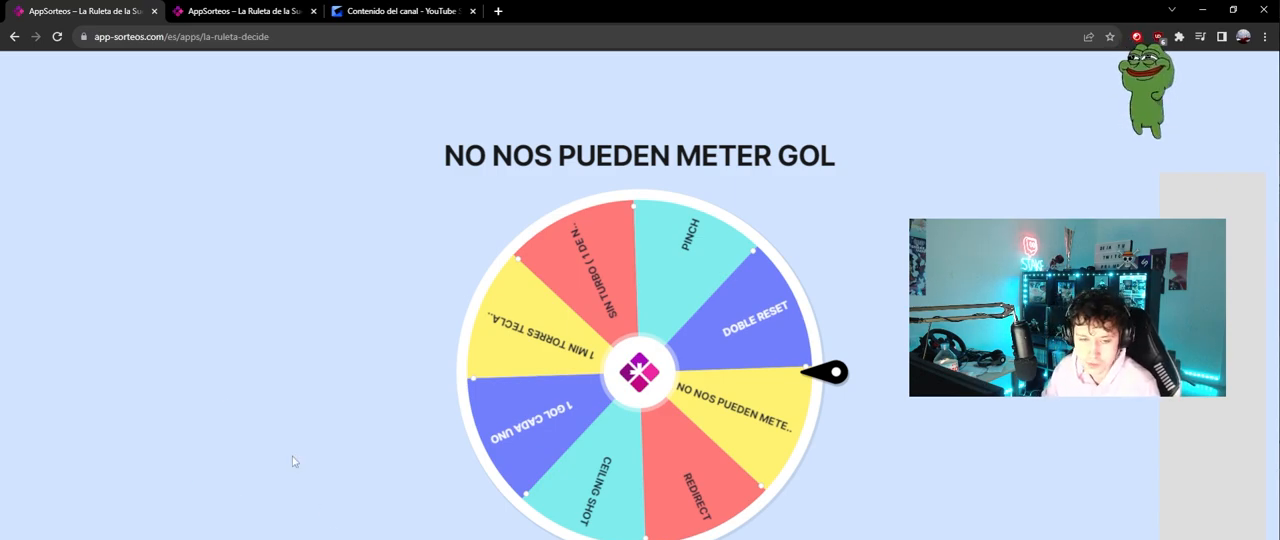
{"keys": [], "mouse": [], "mouse_move": "down-left", "events": []}
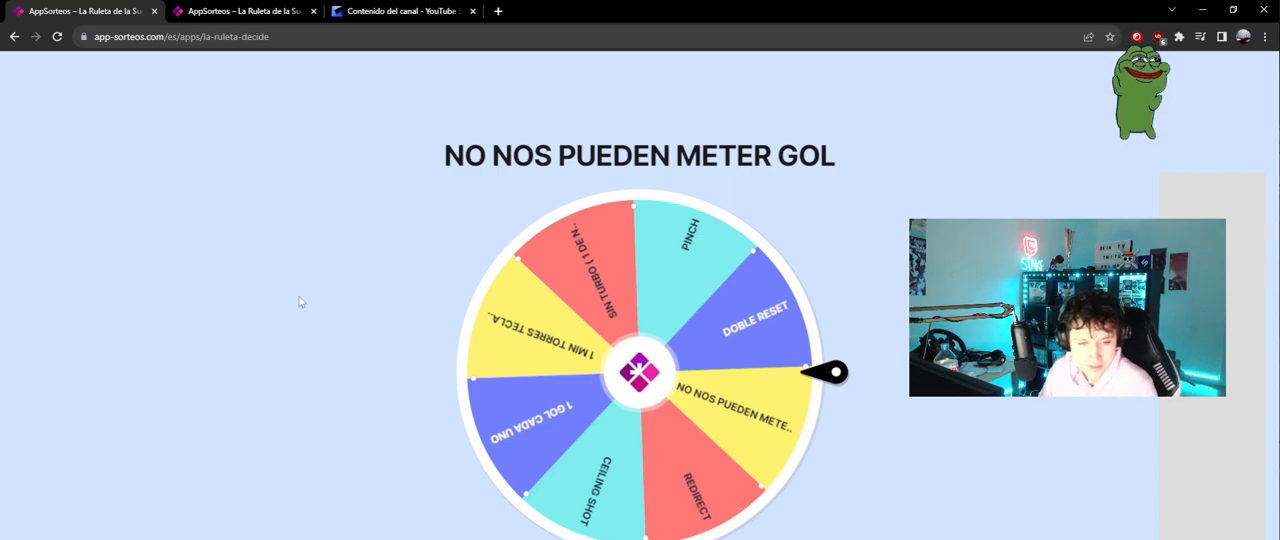
{"keys": ["tab"], "mouse": ["wheel"], "mouse_move": "down-left", "events": [[300, "tab", "down"], [400, "mouse_left", "down"], [433, "mouse_wheel", "down"], [483, "mouse_left", "up"]]}
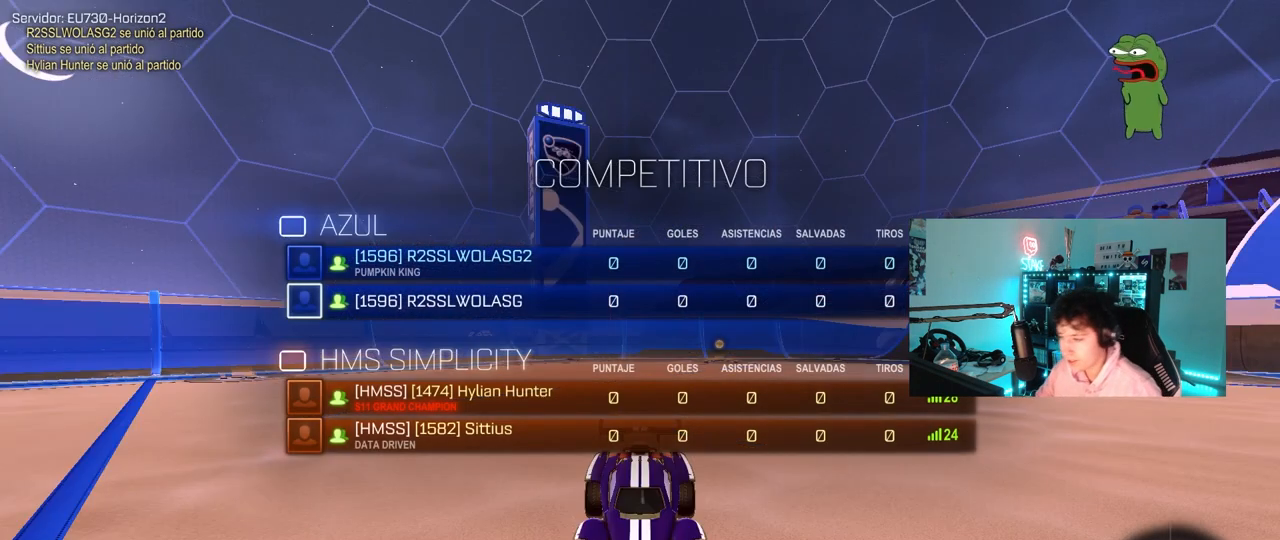
{"keys": ["tab"], "mouse": ["wheel"], "mouse_move": "down", "events": [[83, "mouse_wheel", "up"], [167, "mouse_wheel", "down"]]}
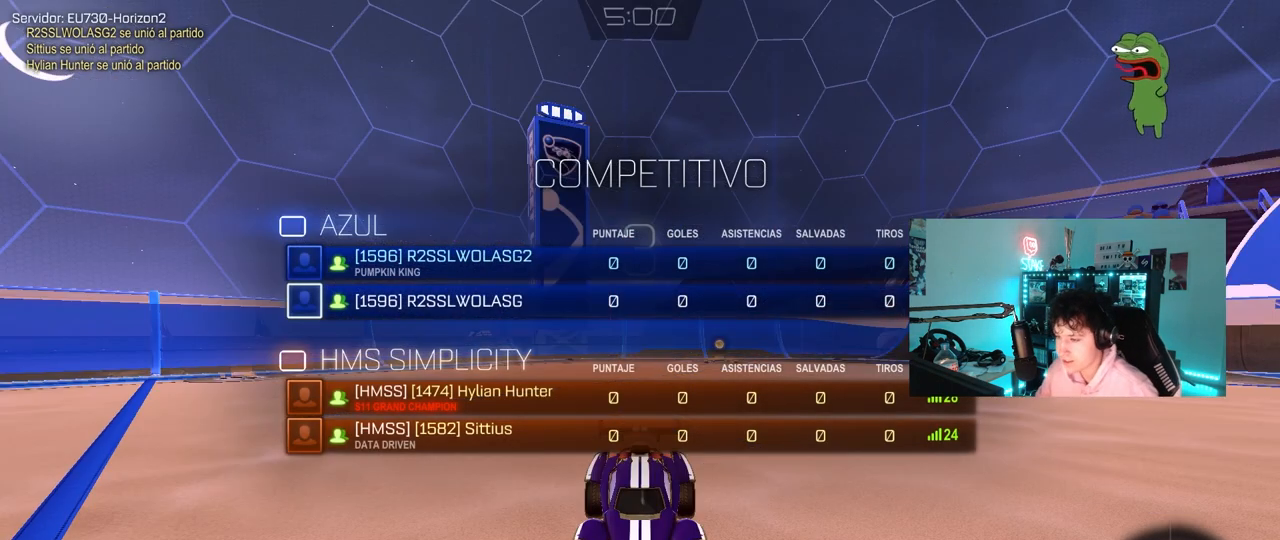
{"keys": ["tab"], "mouse": [], "mouse_move": "still", "events": [[50, "mouse_wheel", "up"], [283, "mouse_wheel", "down"], [417, "mouse_wheel", "up"]]}
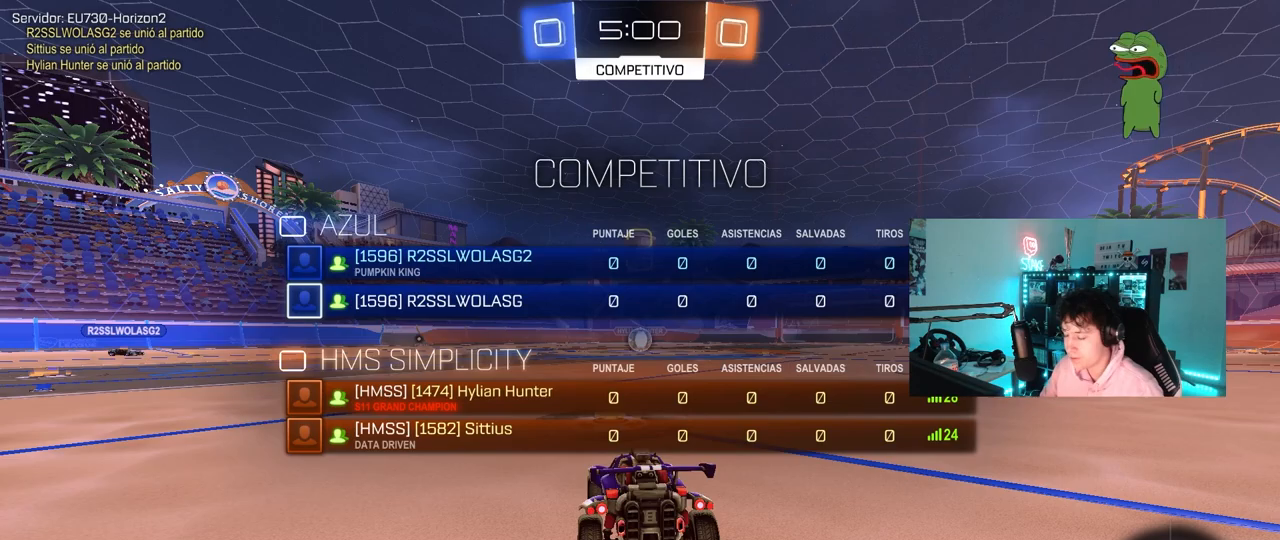
{"keys": ["tab", "w"], "mouse": [], "mouse_move": "still", "events": [[67, "w", "down"], [150, "mouse_wheel", "down"], [350, "mouse_wheel", "up"]]}
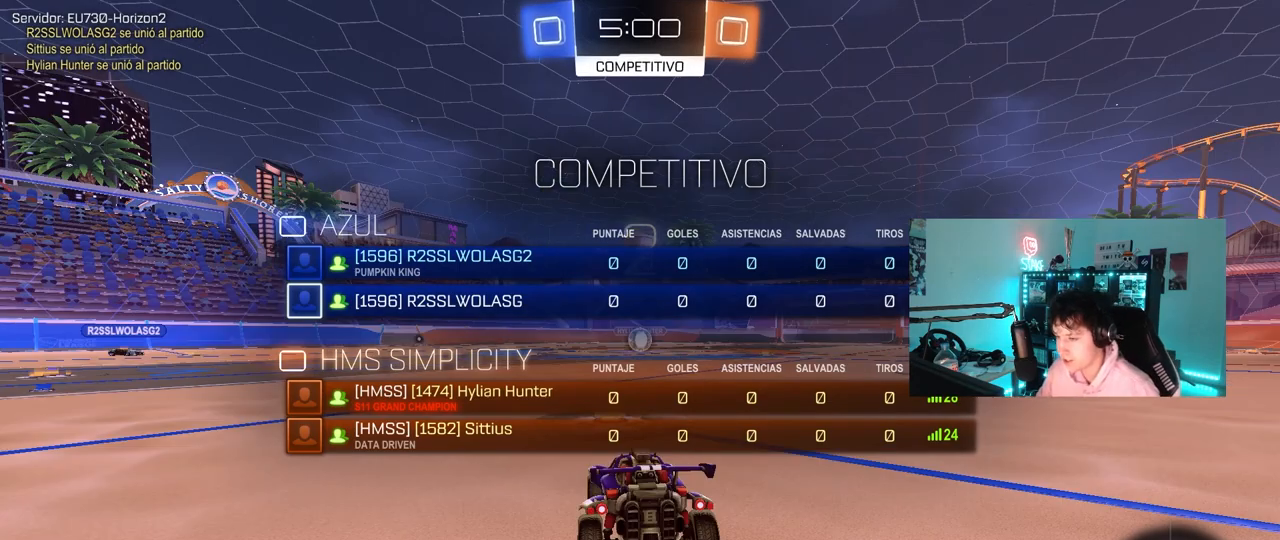
{"keys": ["w"], "mouse": [], "mouse_move": "still", "events": [[133, "mouse_wheel", "down"], [317, "mouse_wheel", "up"], [450, "tab", "up"]]}
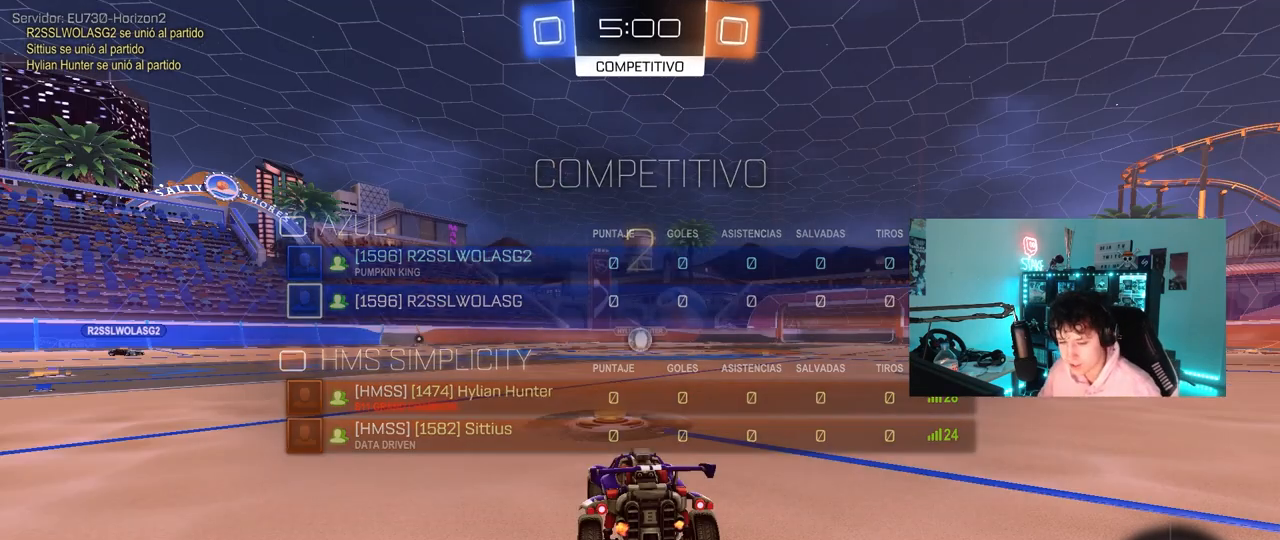
{"keys": ["w"], "mouse": [], "mouse_move": "down-right", "events": []}
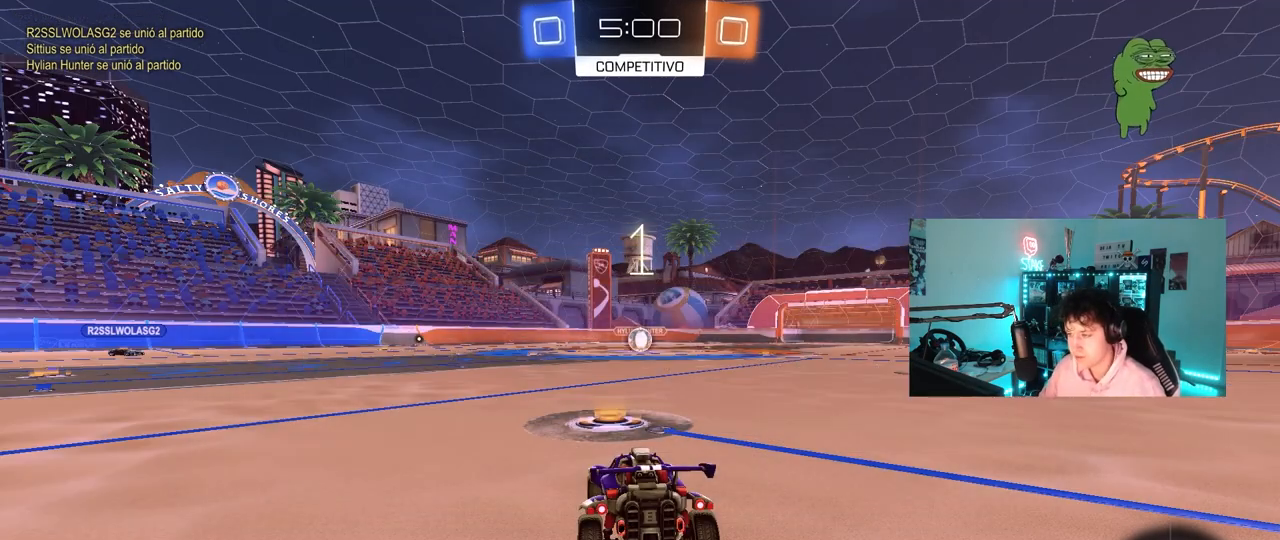
{"keys": ["w"], "mouse": [], "mouse_move": "left", "events": []}
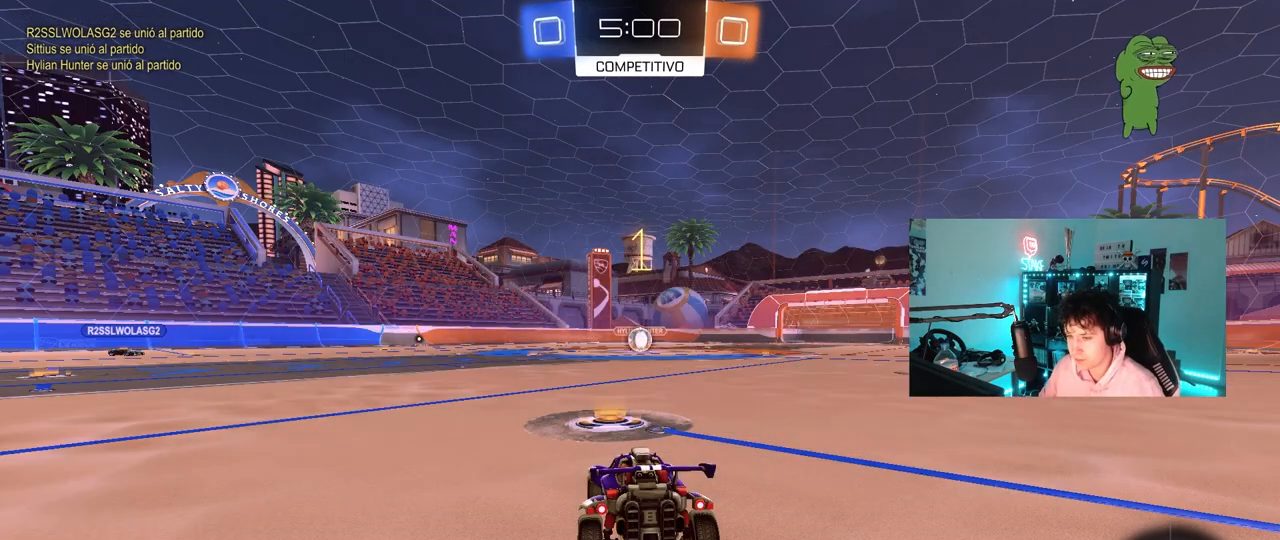
{"keys": ["w"], "mouse": [], "mouse_move": "still", "events": []}
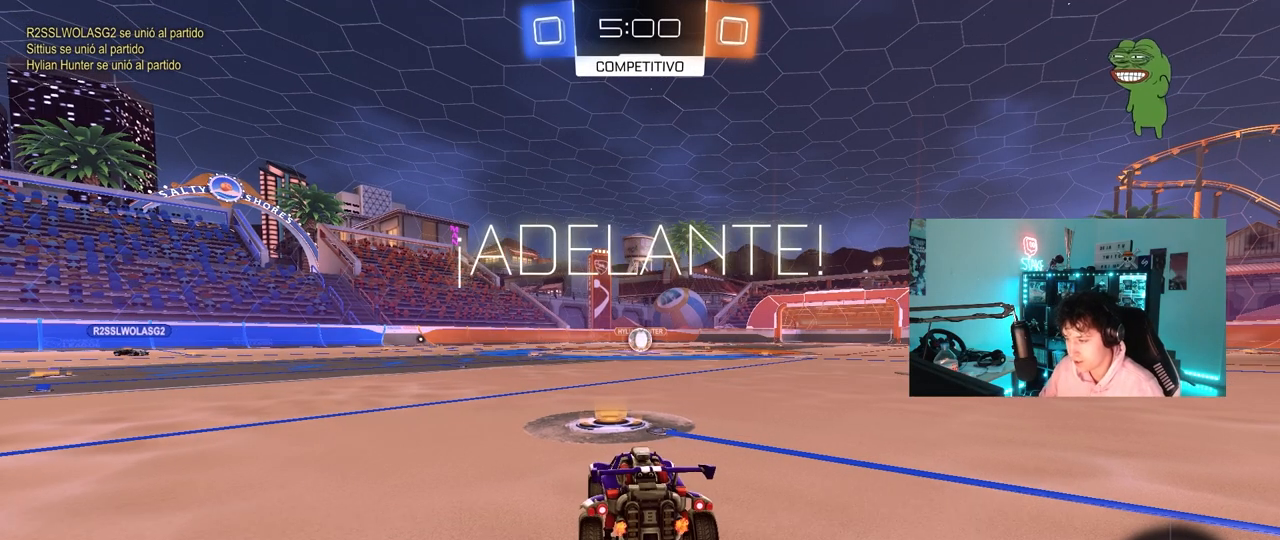
{"keys": ["a", "s", "shift"], "mouse": [], "mouse_move": "still", "events": [[150, "d", "down"], [183, "mouse_left", "down"], [183, "mouse_right", "down"], [233, "a", "down"], [233, "d", "up"], [233, "mouse_right", "up"], [233, "shift", "down"], [283, "mouse_left", "up"], [283, "mouse_right", "down"], [333, "s", "down"], [333, "w", "up"], [417, "mouse_right", "up"]]}
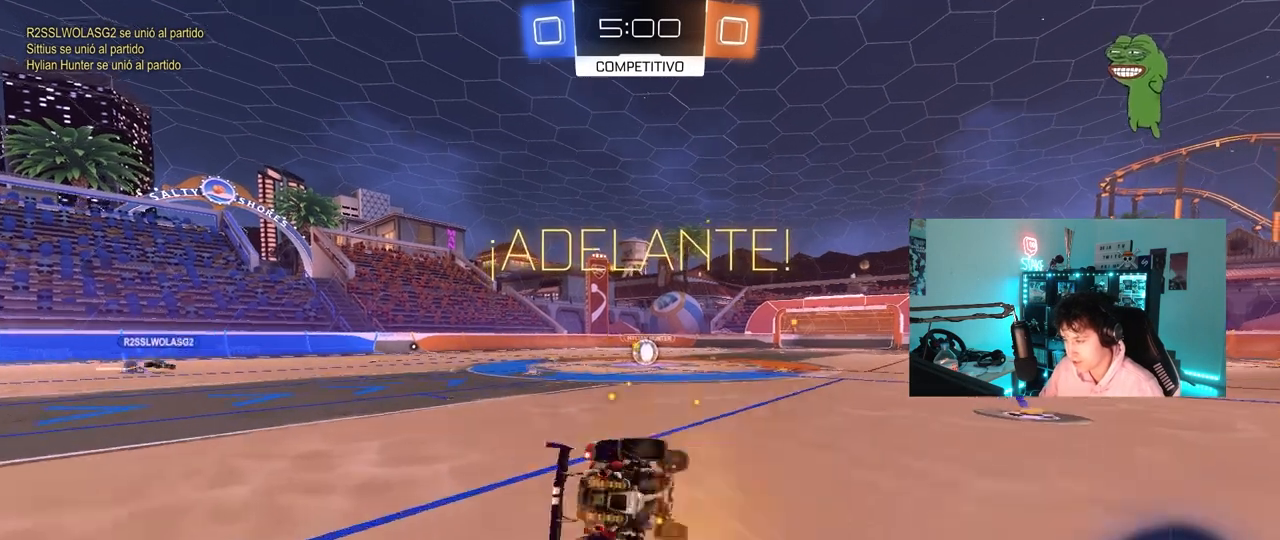
{"keys": ["a", "s", "shift"], "mouse": [], "mouse_move": "still", "events": [[250, "s", "up"], [400, "s", "down"]]}
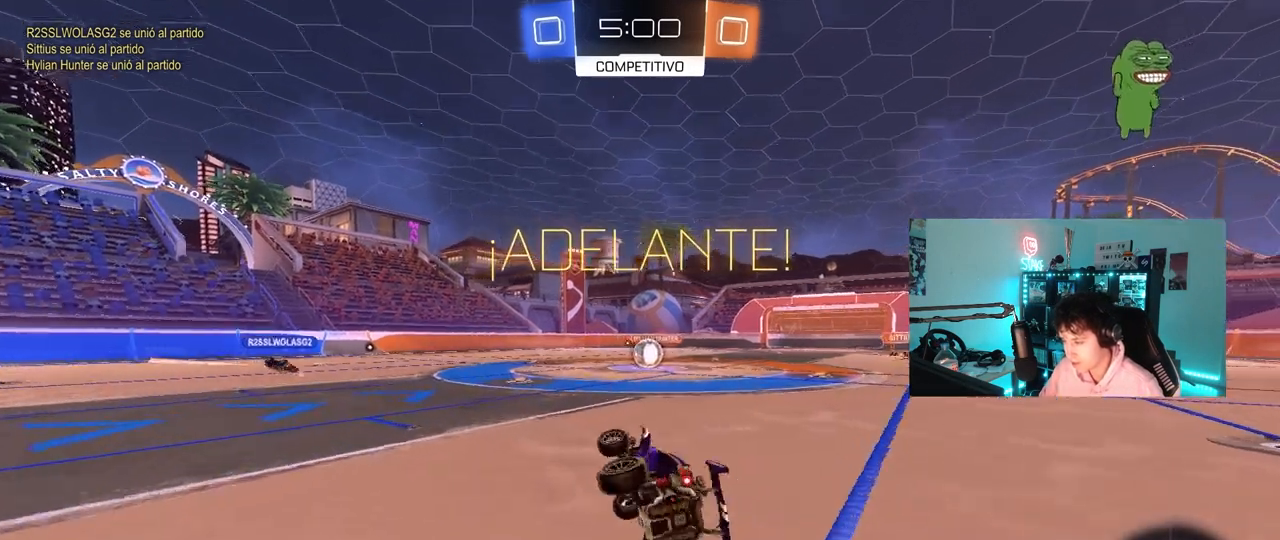
{"keys": ["d", "w"], "mouse": [], "mouse_move": "still", "events": [[133, "s", "up"], [133, "shift", "up"], [167, "a", "up"], [367, "w", "down"], [500, "d", "down"]]}
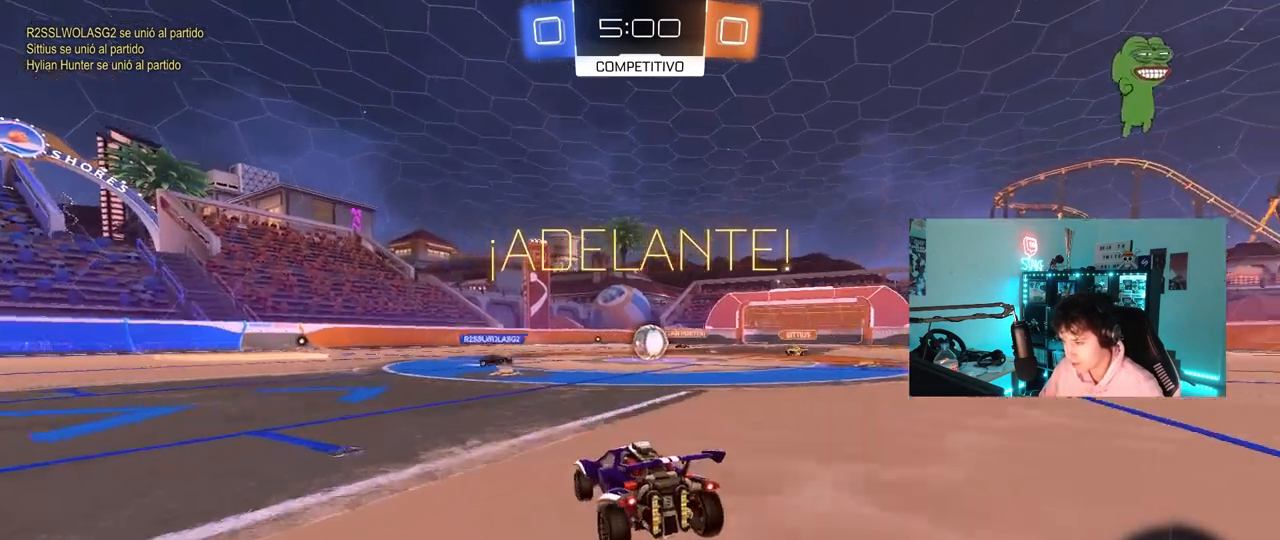
{"keys": ["a", "w"], "mouse": [], "mouse_move": "still", "events": [[100, "d", "up"], [417, "a", "down"]]}
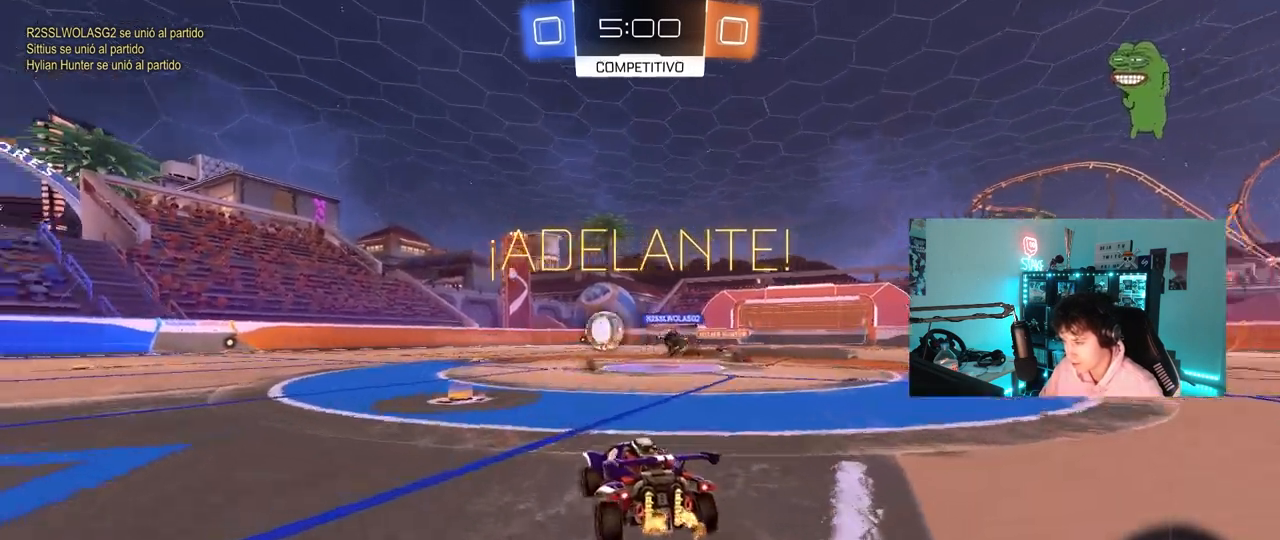
{"keys": ["a", "w"], "mouse": ["left"], "mouse_move": "still", "events": [[117, "mouse_left", "down"], [250, "a", "up"], [300, "d", "down"], [383, "mouse_right", "down"], [483, "a", "down"], [483, "d", "up"], [483, "mouse_right", "up"]]}
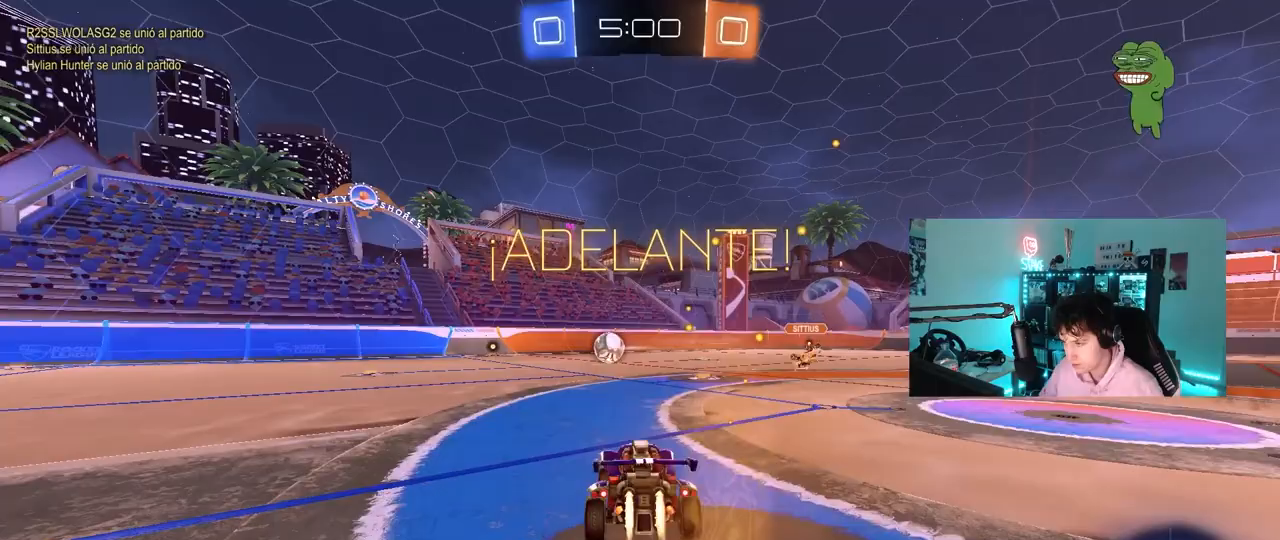
{"keys": ["a", "shift"], "mouse": ["left"], "mouse_move": "still", "events": [[33, "mouse_right", "down"], [33, "shift", "down"], [83, "w", "up"], [117, "s", "down"], [167, "mouse_right", "up"], [500, "s", "up"]]}
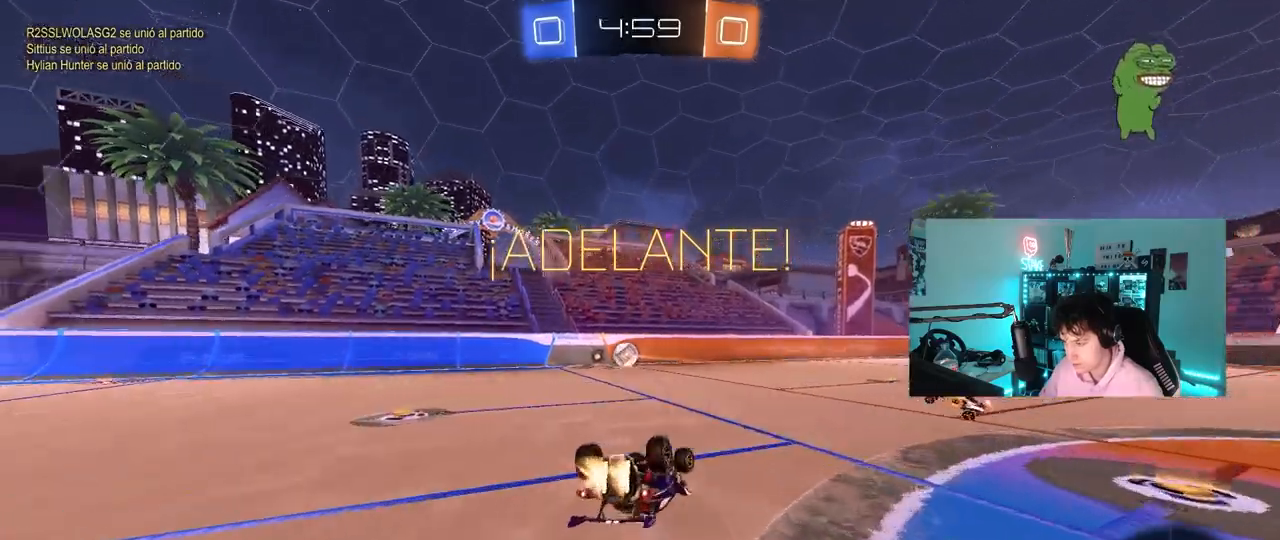
{"keys": [], "mouse": [], "mouse_move": "still", "events": [[150, "s", "down"], [283, "space", "down"], [333, "shift", "up"], [417, "a", "up"], [417, "s", "up"], [467, "mouse_left", "up"], [467, "space", "up"]]}
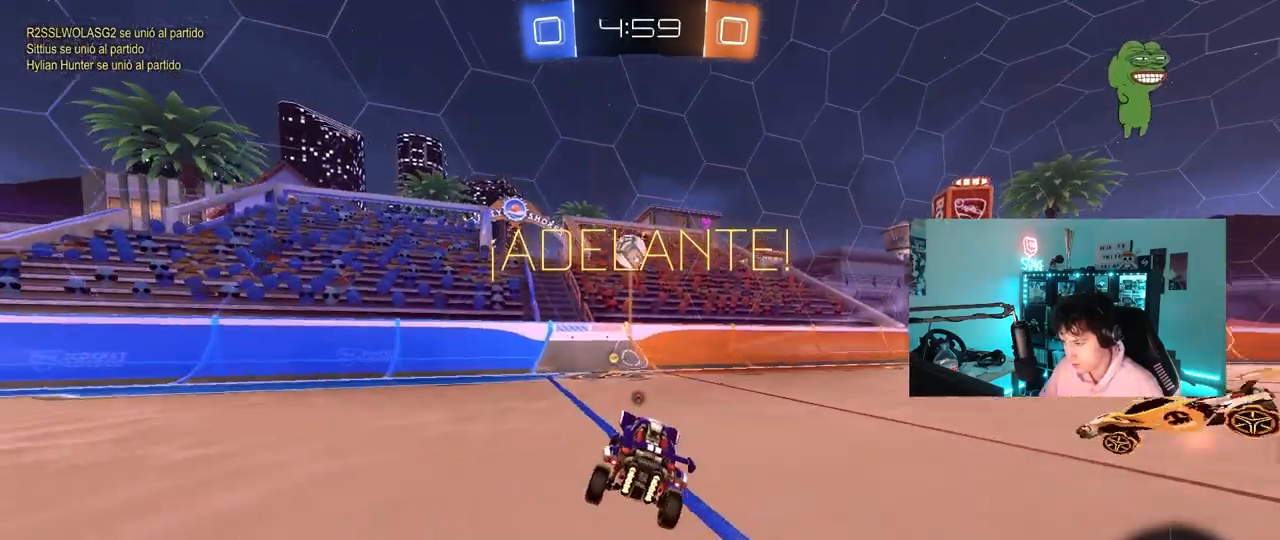
{"keys": ["a", "w"], "mouse": [], "mouse_move": "still", "events": [[117, "mouse_left", "down"], [150, "w", "down"], [200, "a", "down"], [250, "space", "down"], [300, "a", "up"], [383, "a", "down"], [383, "mouse_left", "up"], [433, "space", "up"]]}
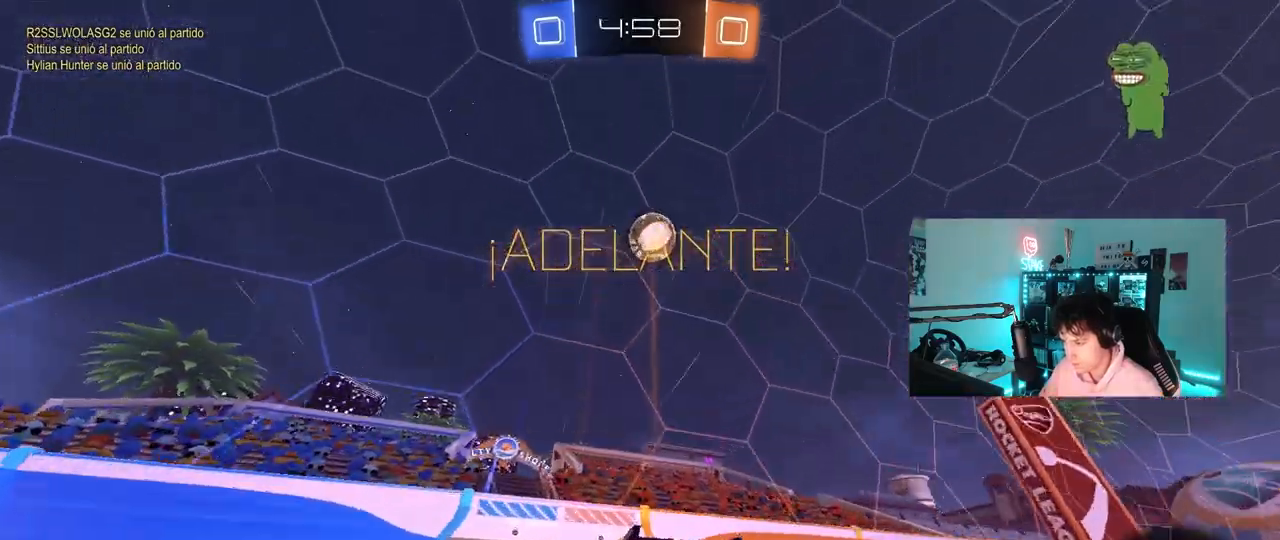
{"keys": ["d"], "mouse": [], "mouse_move": "still", "events": [[133, "w", "up"], [167, "s", "down"], [267, "a", "up"], [317, "d", "down"], [450, "s", "up"]]}
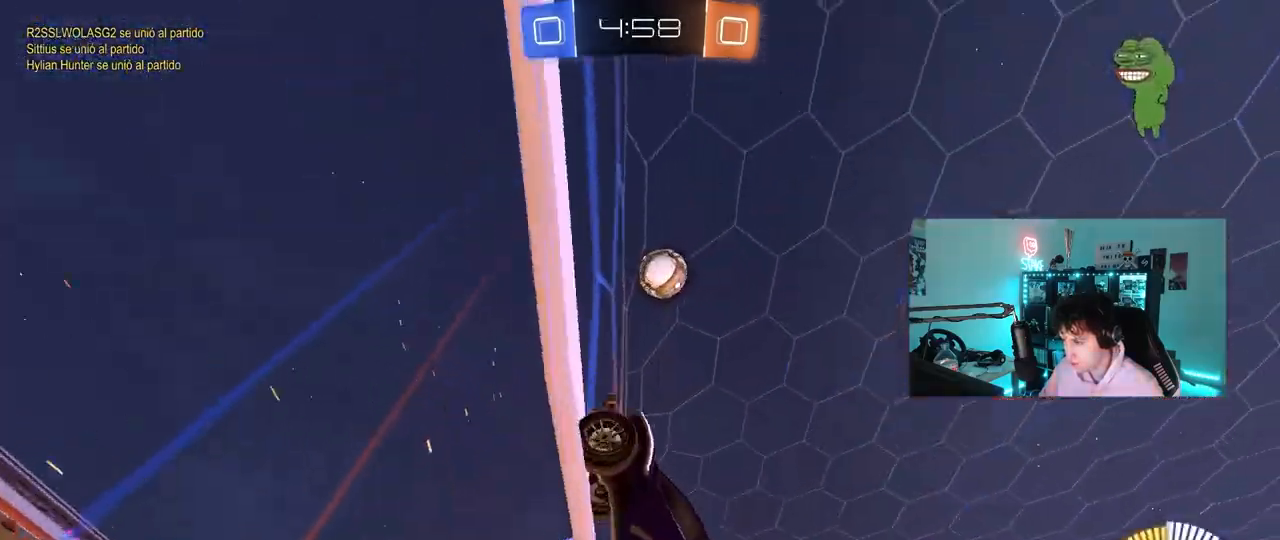
{"keys": ["w"], "mouse": ["right"], "mouse_move": "still", "events": [[50, "w", "down"], [133, "d", "up"], [283, "d", "down"], [383, "d", "up"], [467, "mouse_right", "down"]]}